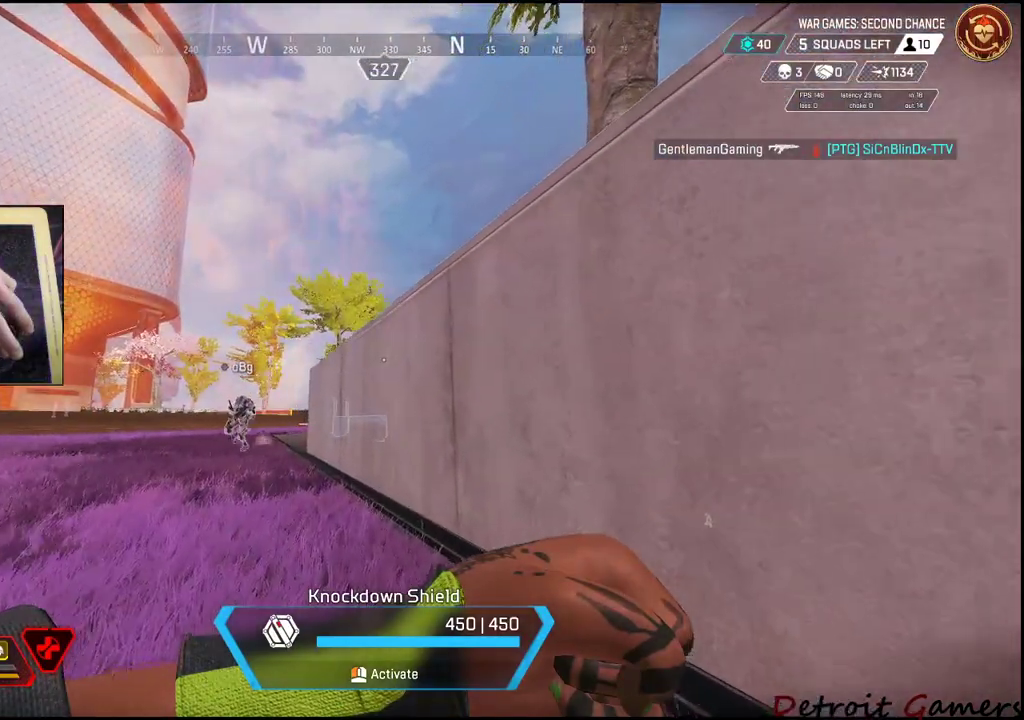
Gameplay with keyboard and mouse; each line is a JSON object with the keys held at the frame after it. "events" lists presses ("down") and releases ("up") of "1", "2", "3", "4", "5", "a", "c", "caps_lock", "ctrl", "d", "e", "f", "g", "q", "r", "s", "shift", "space", "t", "tab", "v", "w", "x" and "z" between this image and that frame as [ms after this image, input, new state], when the widget could be followed in between. No other keys are recorded. Mouse buttons are not recorded. Not read: alt mouse_move.
{"keys": ["w"], "events": [[317, "a", "down"], [500, "a", "up"]]}
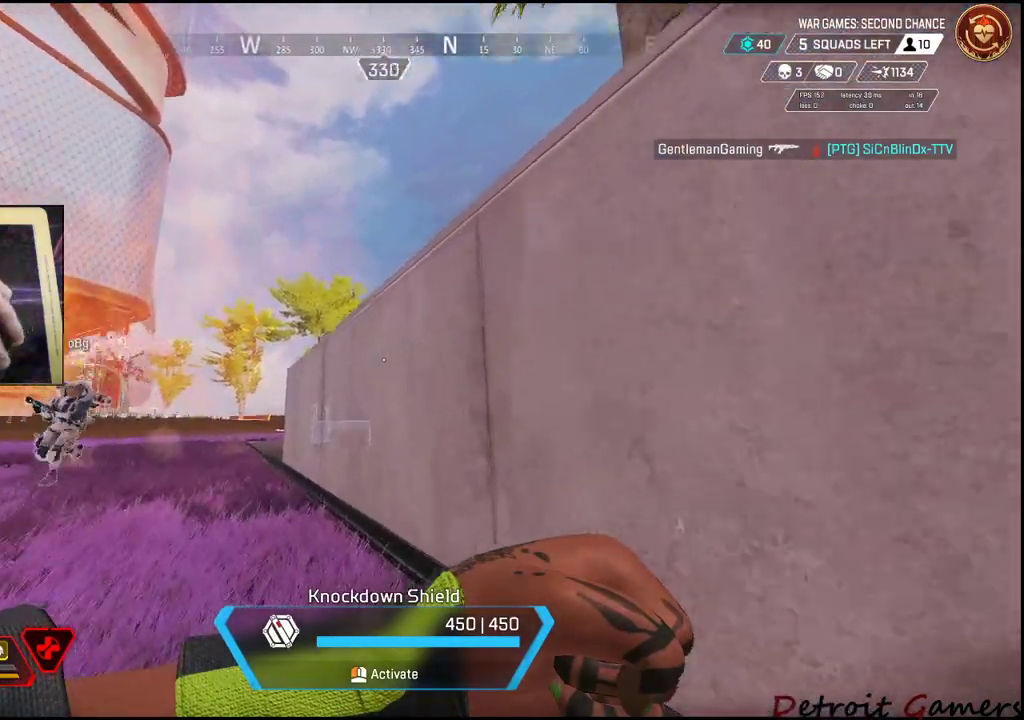
{"keys": ["w"], "events": []}
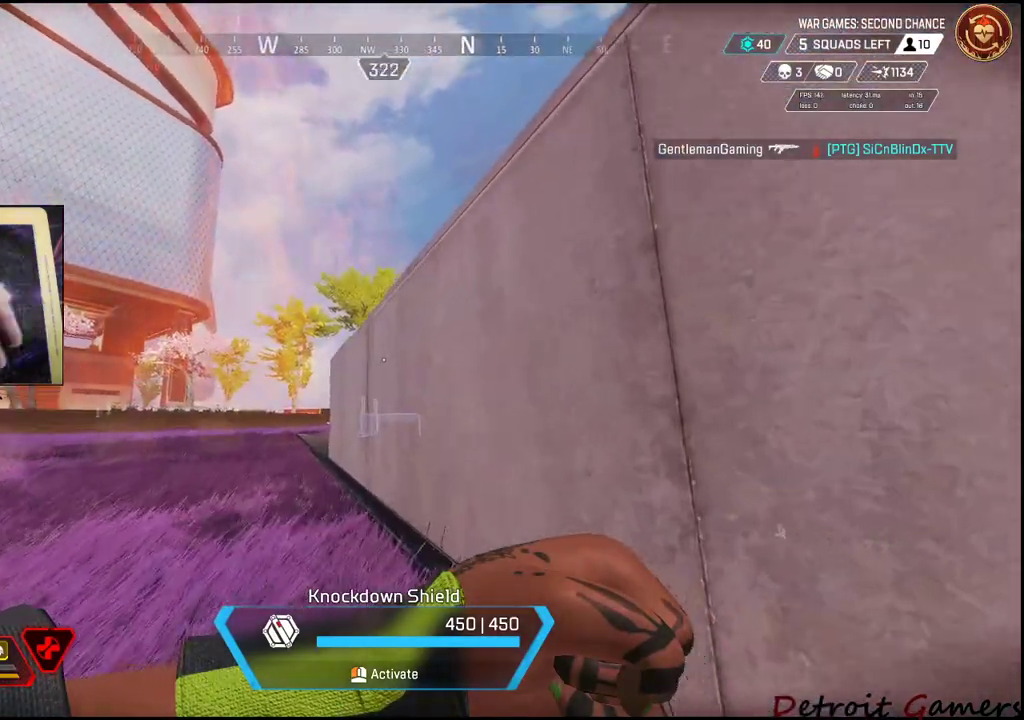
{"keys": ["w"], "events": [[350, "a", "down"], [467, "a", "up"]]}
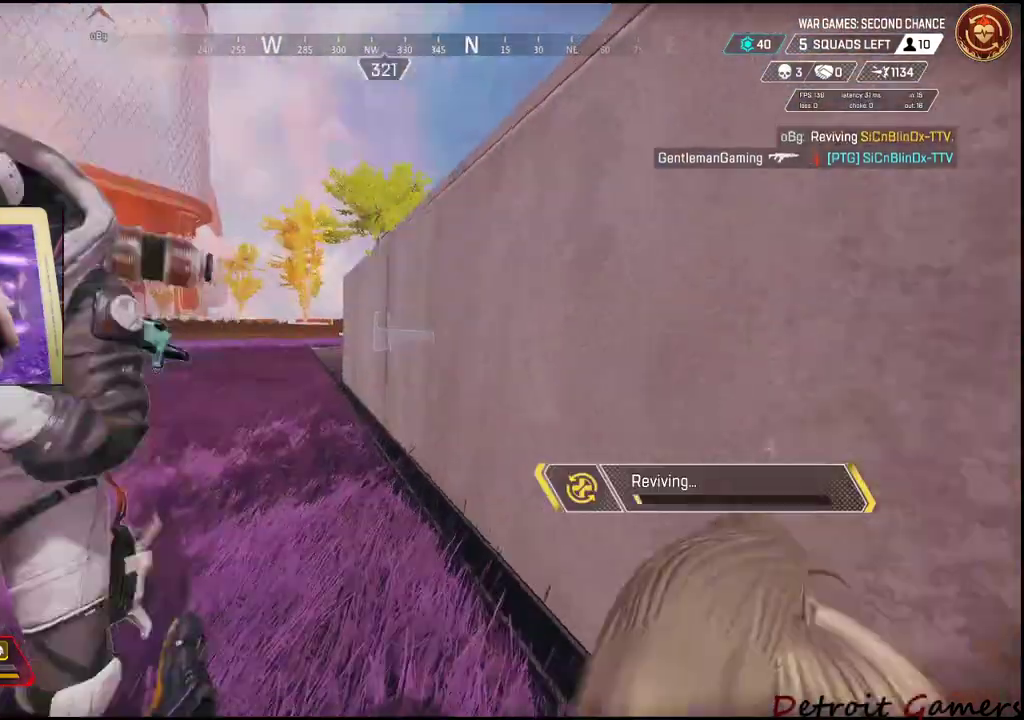
{"keys": [], "events": [[117, "w", "up"]]}
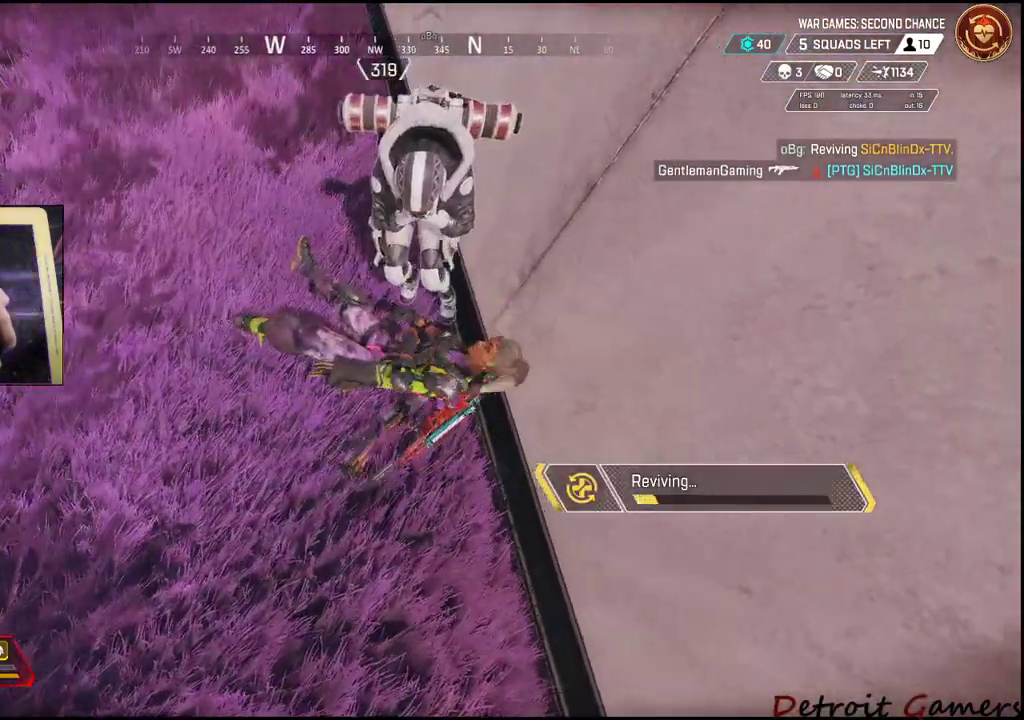
{"keys": [], "events": []}
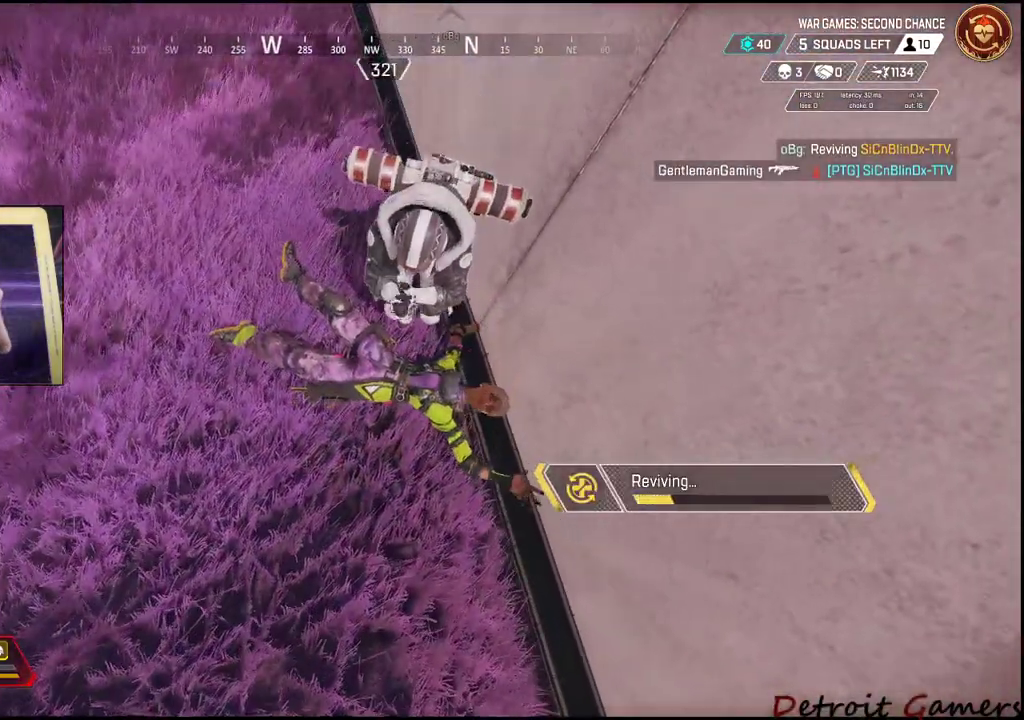
{"keys": [], "events": []}
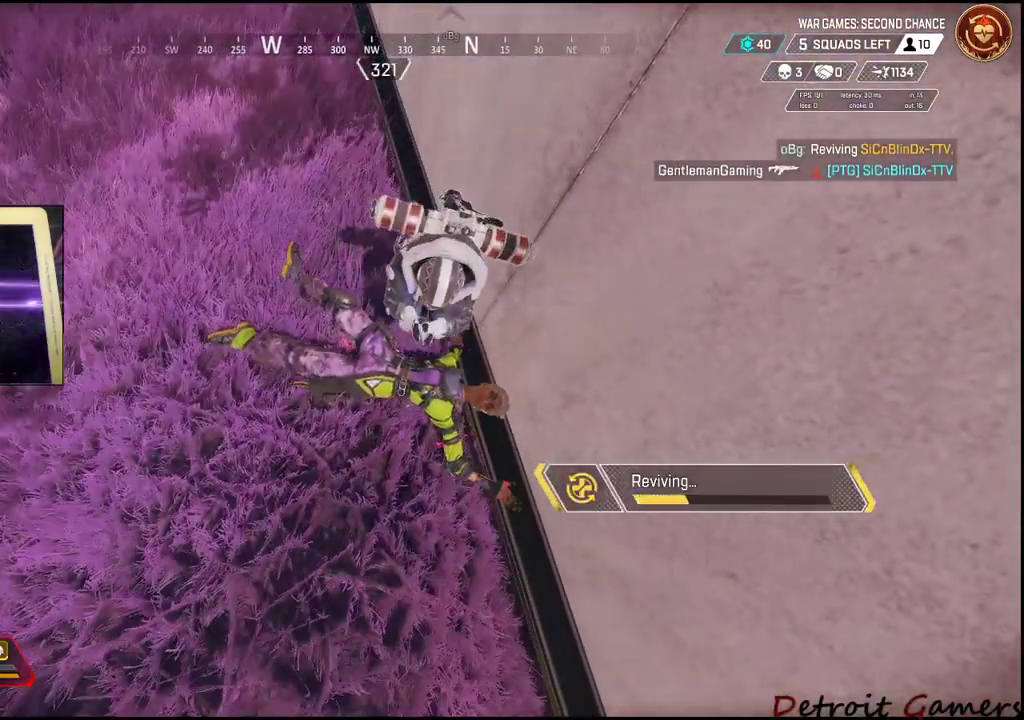
{"keys": [], "events": []}
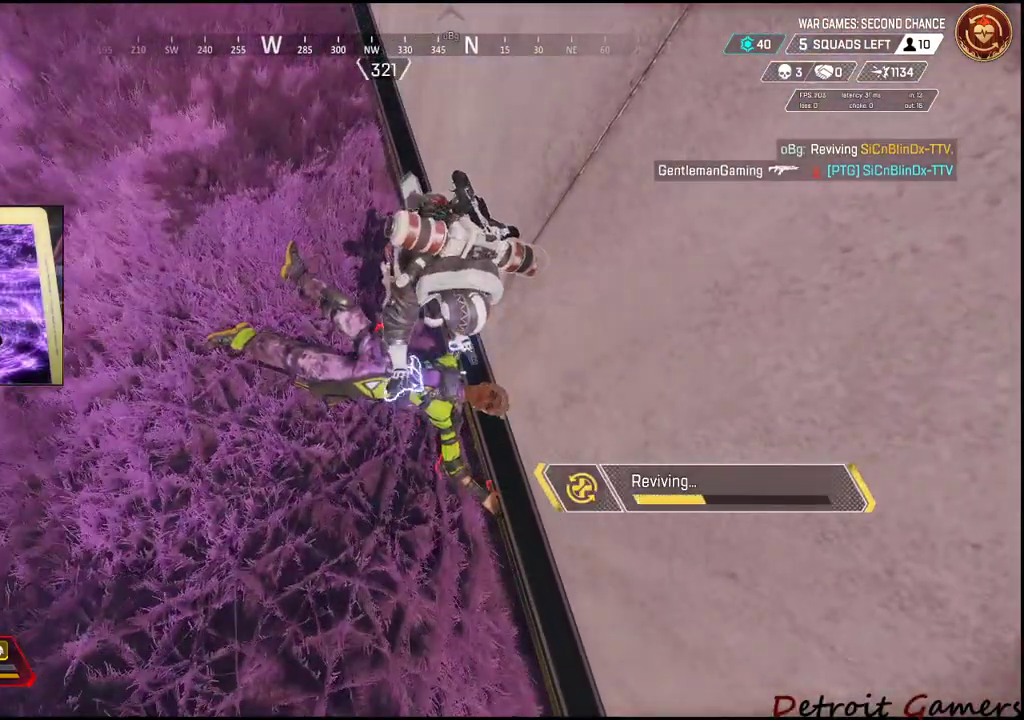
{"keys": [], "events": []}
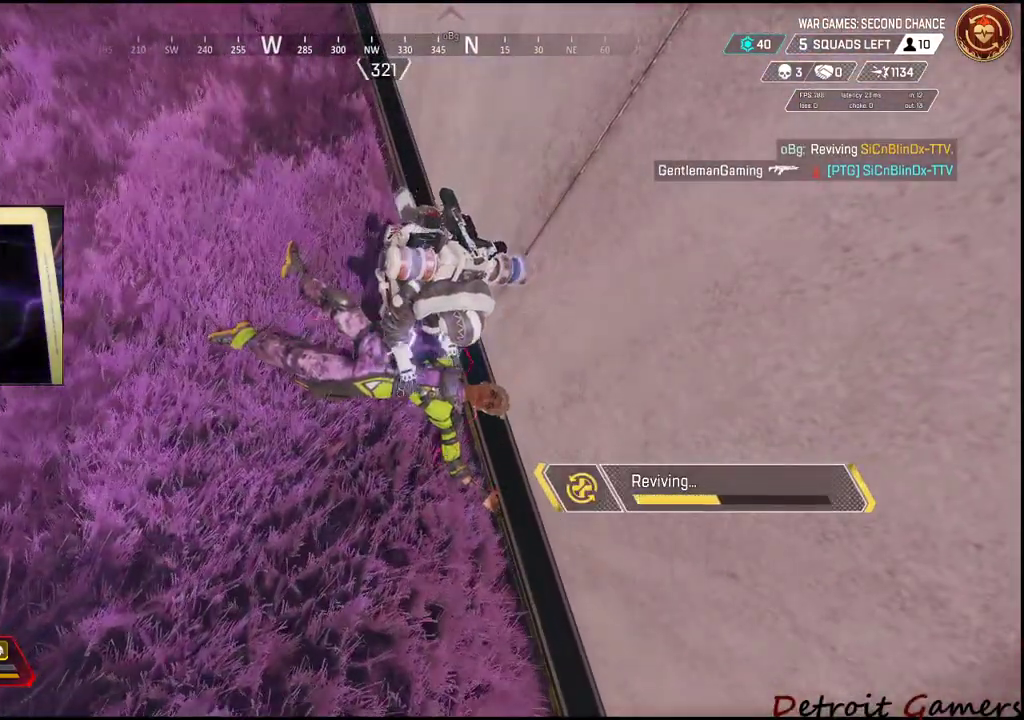
{"keys": [], "events": []}
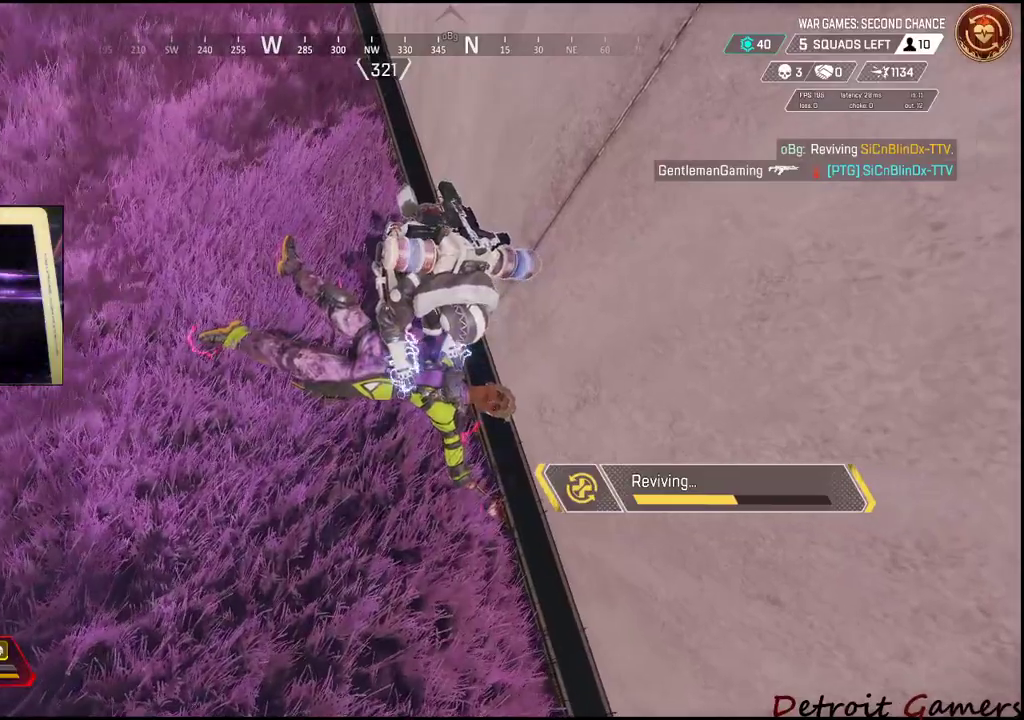
{"keys": [], "events": []}
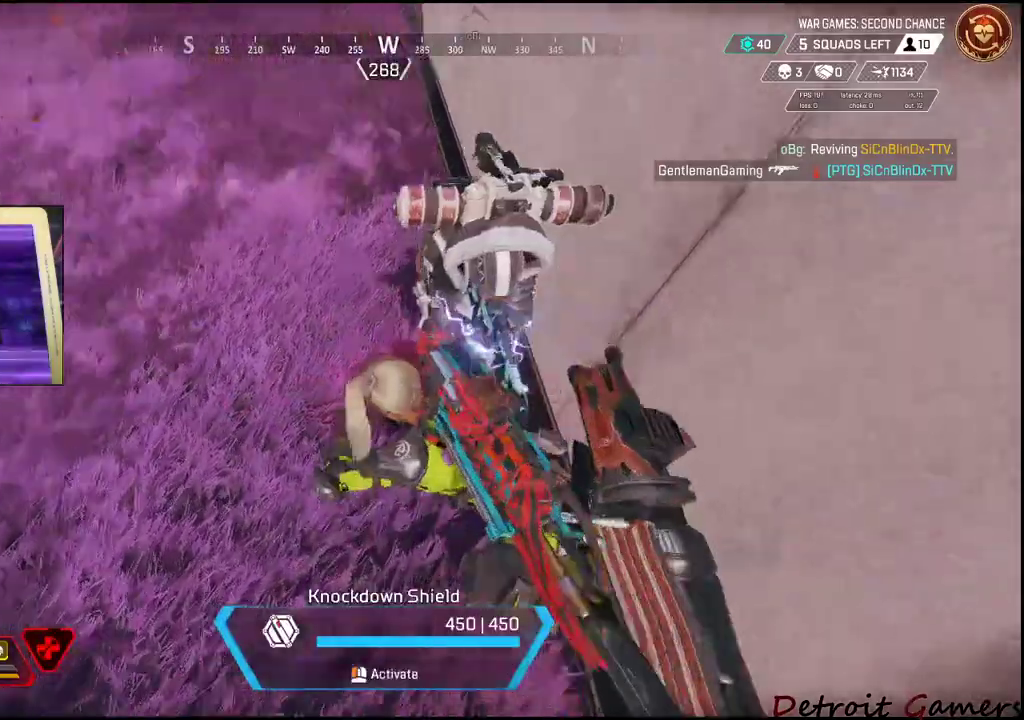
{"keys": [], "events": []}
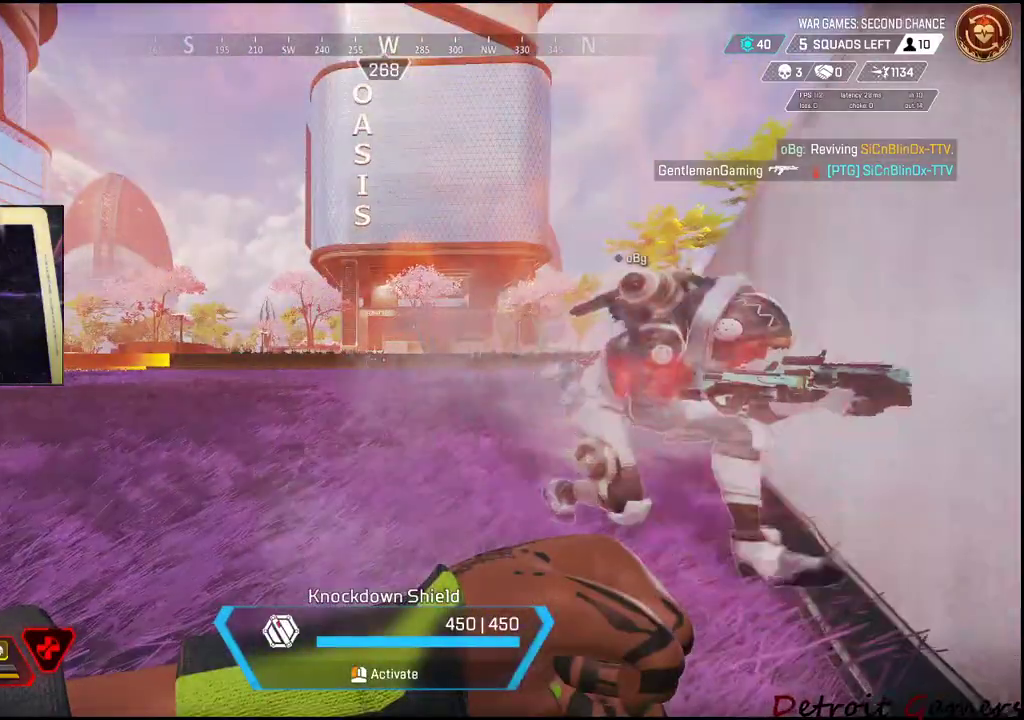
{"keys": ["d", "s"], "events": [[300, "d", "down"], [417, "s", "down"]]}
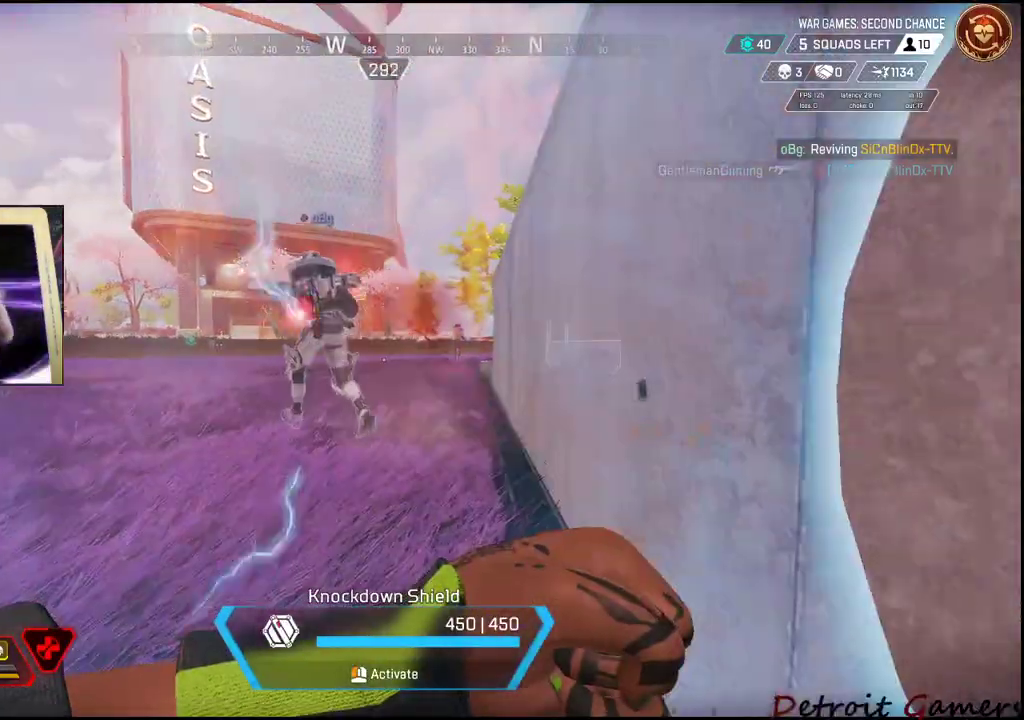
{"keys": [], "events": [[17, "d", "up"], [117, "s", "up"], [233, "e", "down"], [450, "e", "up"]]}
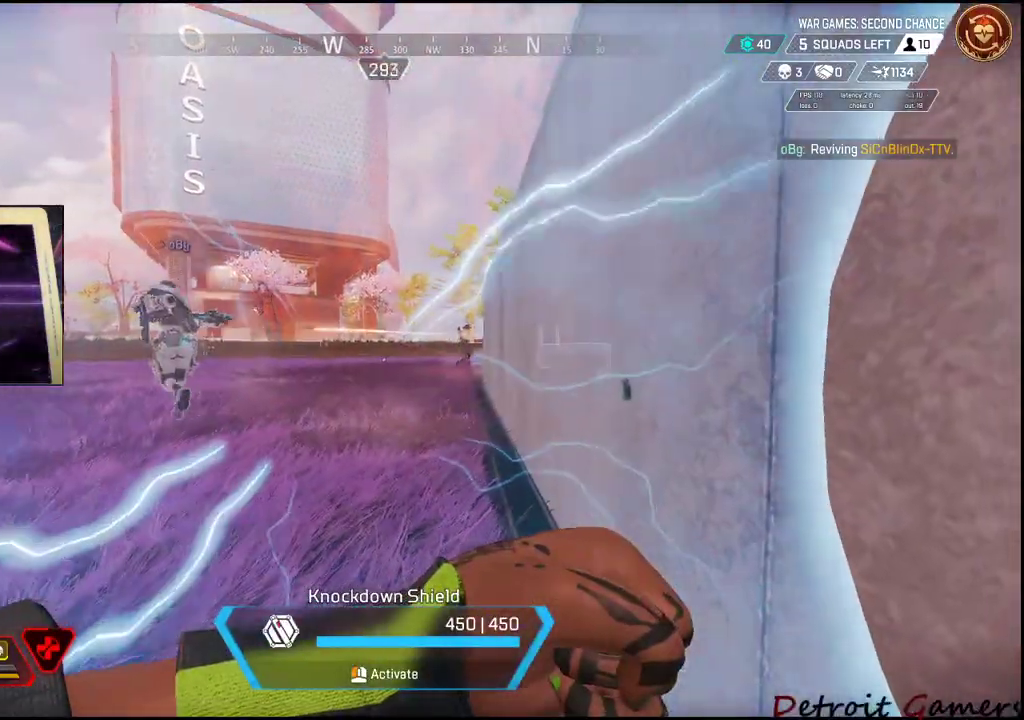
{"keys": ["e"], "events": [[417, "e", "down"]]}
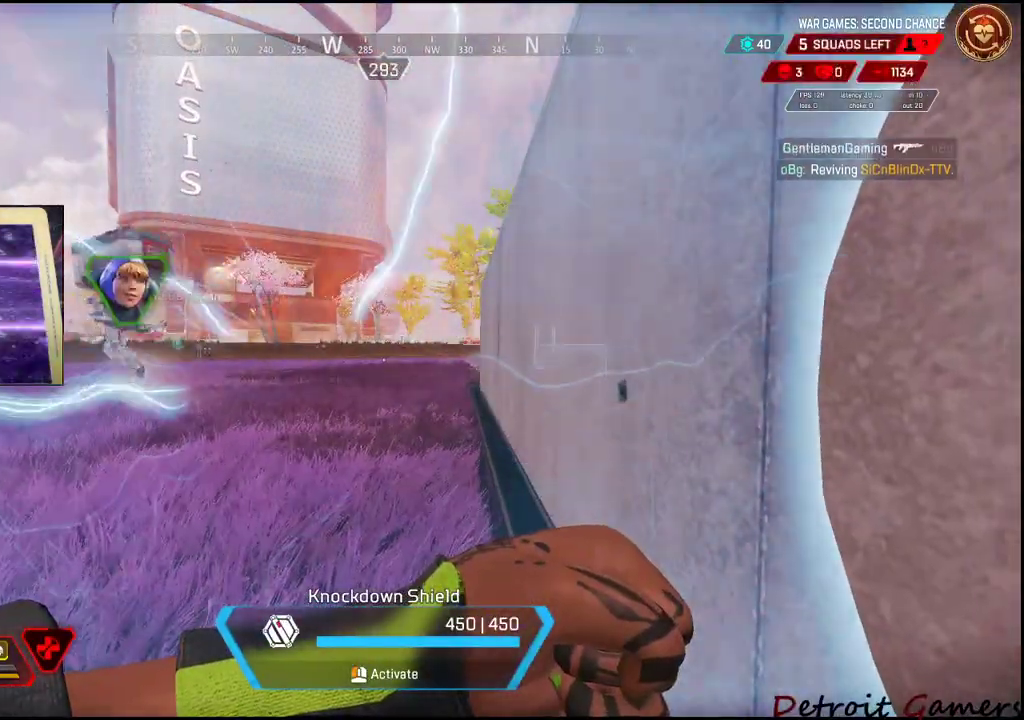
{"keys": [], "events": [[150, "e", "up"]]}
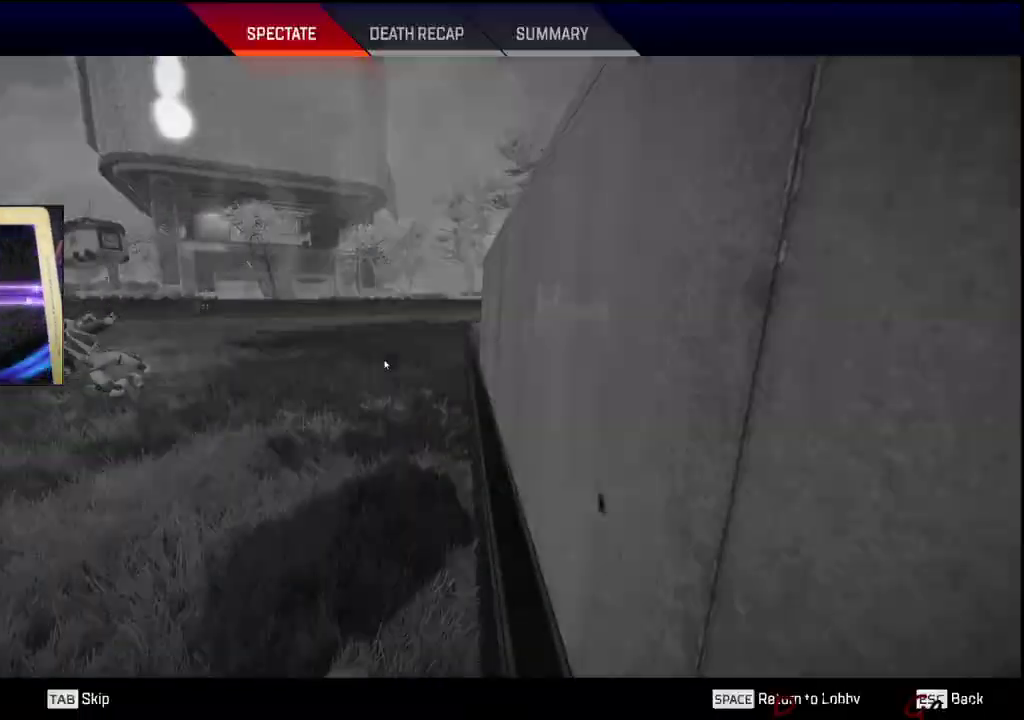
{"keys": [], "events": []}
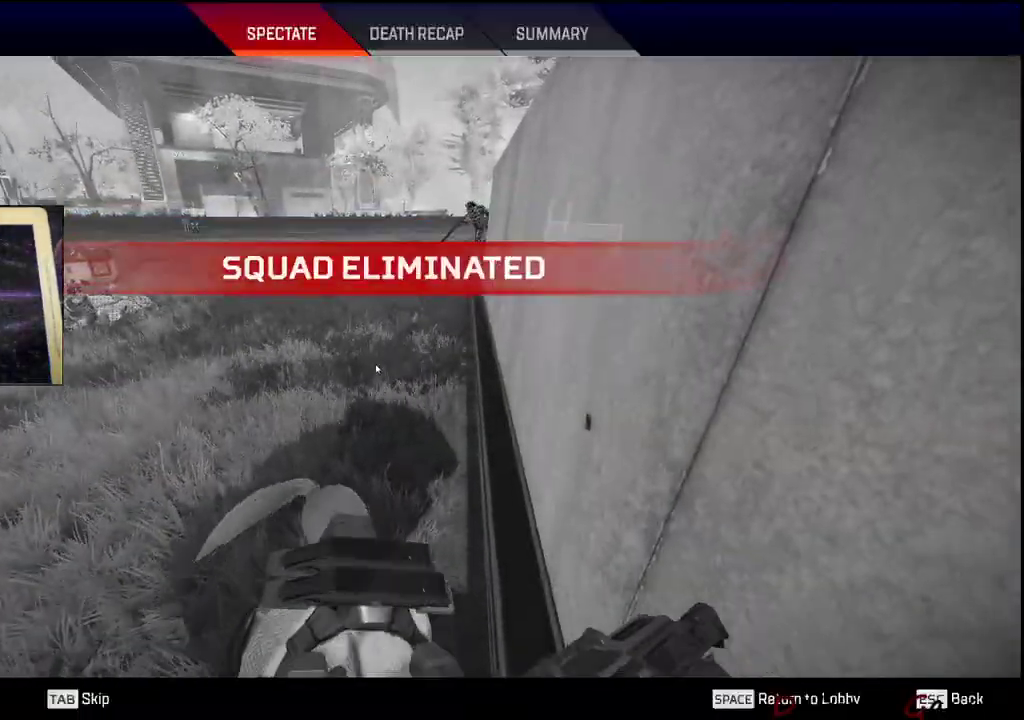
{"keys": [], "events": []}
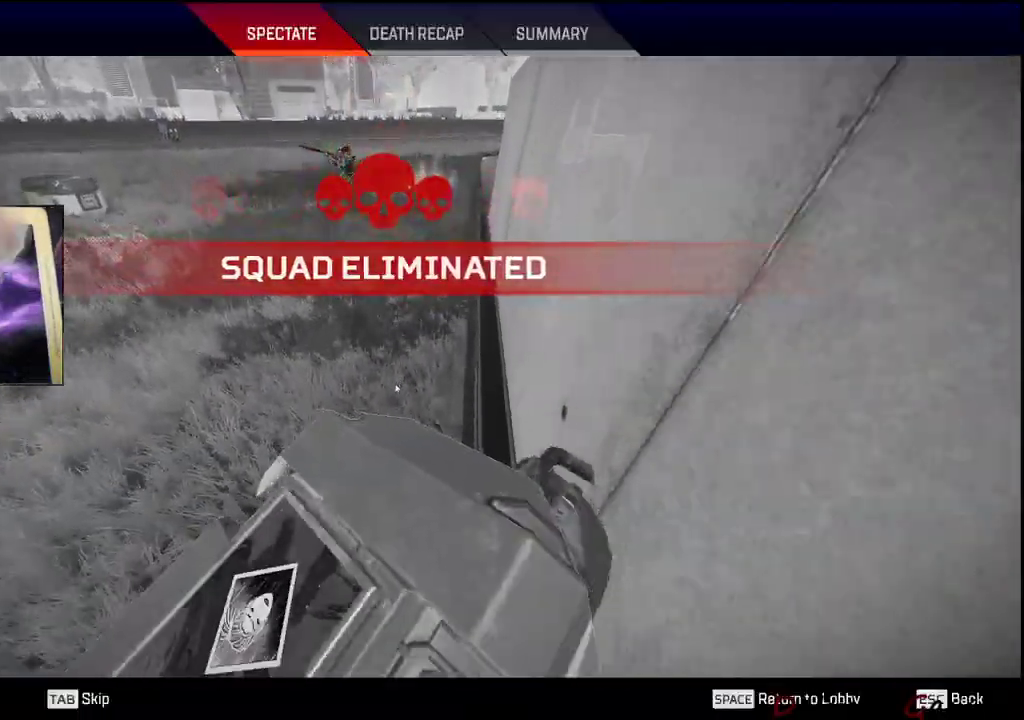
{"keys": [], "events": []}
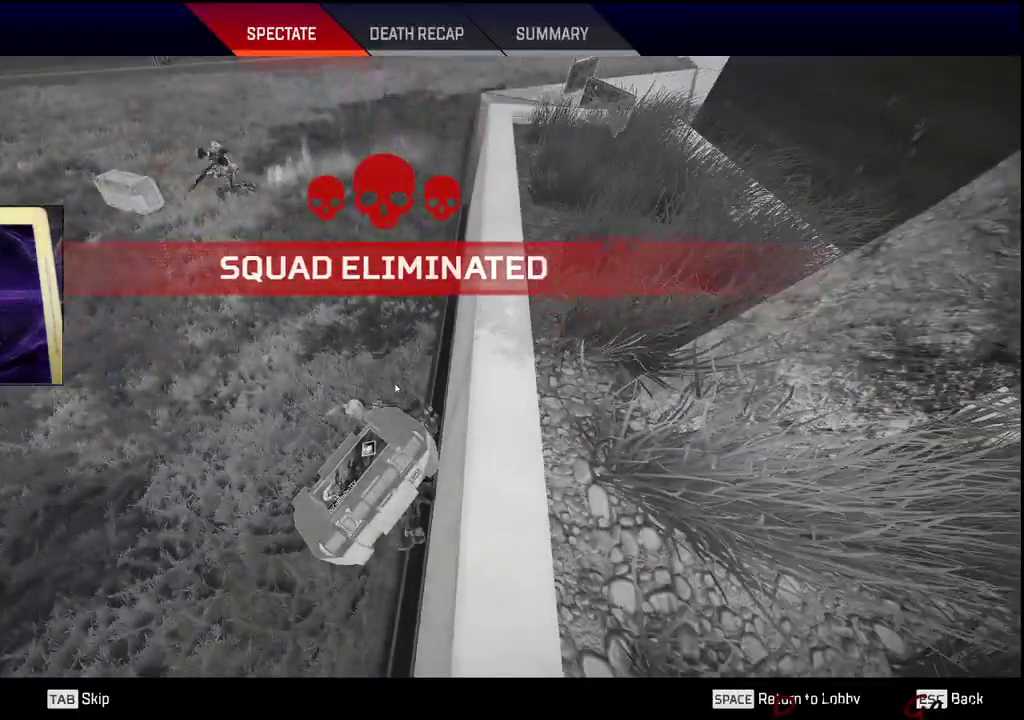
{"keys": [], "events": []}
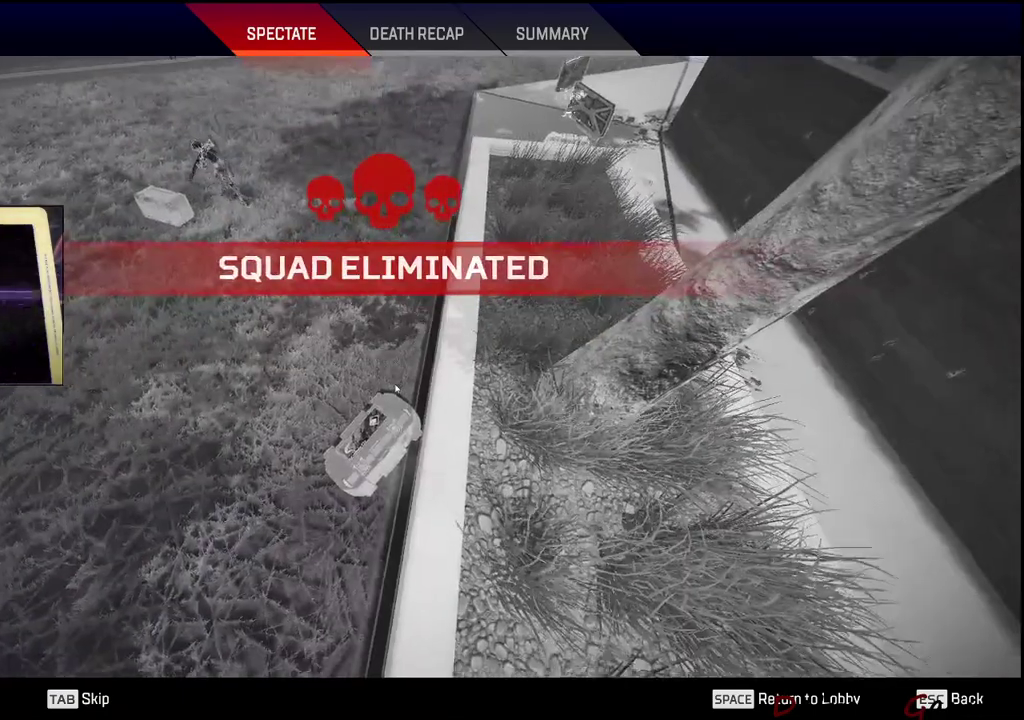
{"keys": [], "events": []}
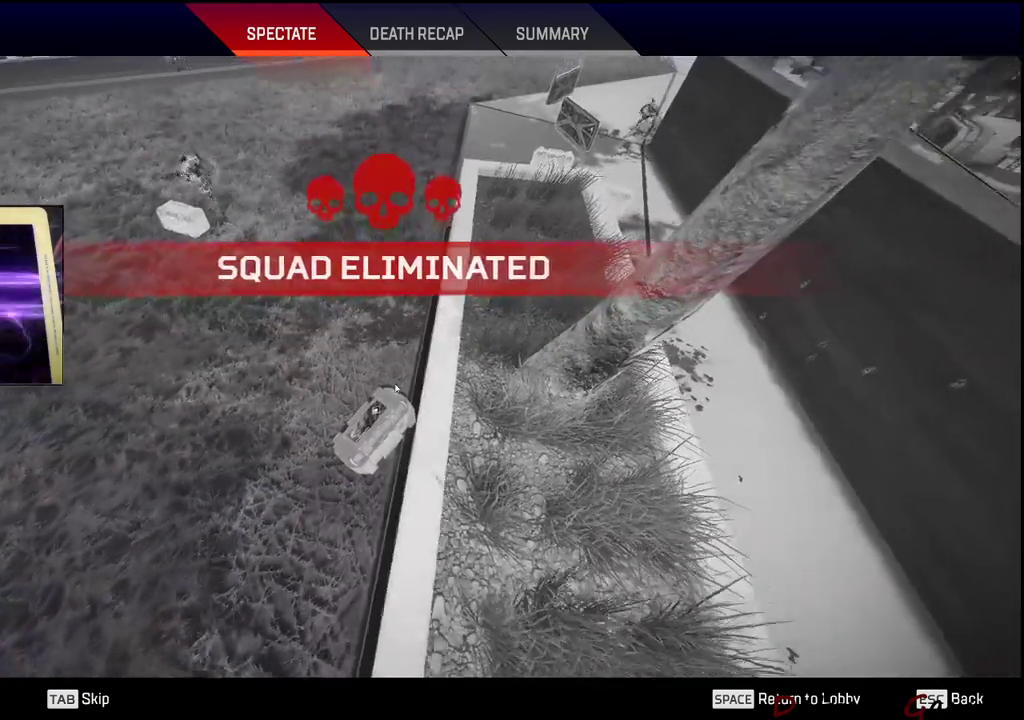
{"keys": [], "events": []}
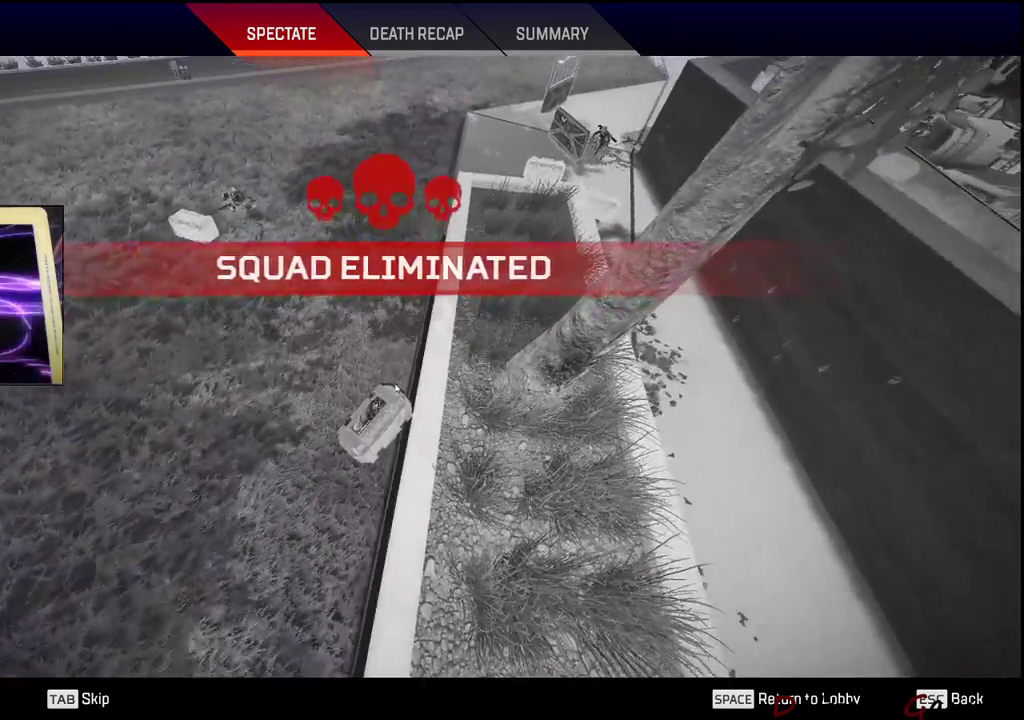
{"keys": [], "events": []}
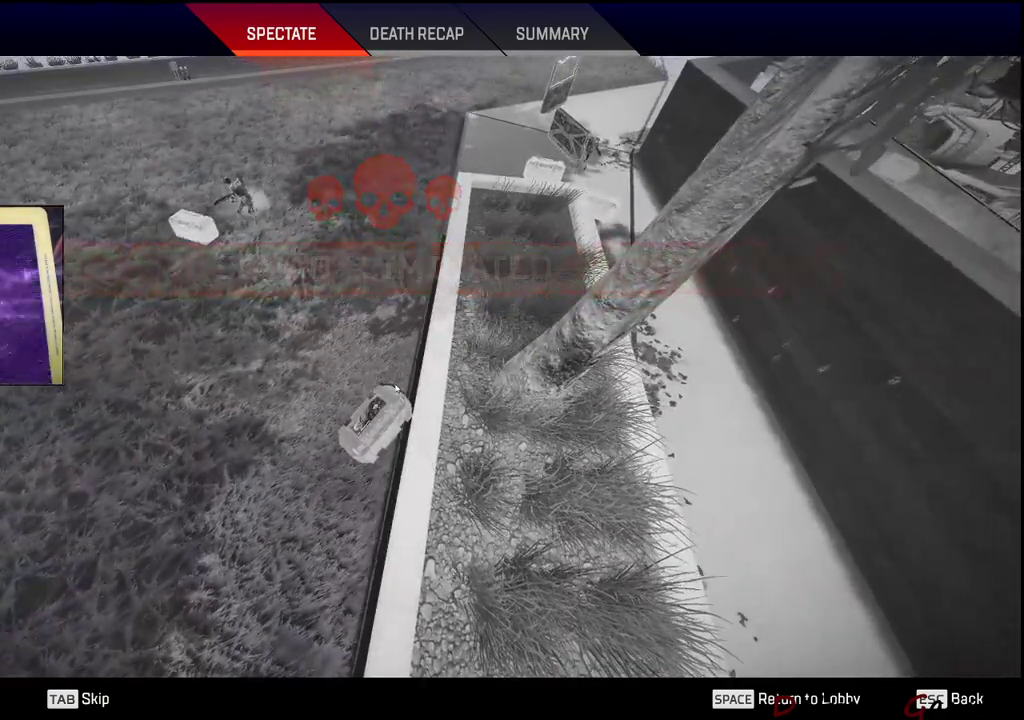
{"keys": [], "events": []}
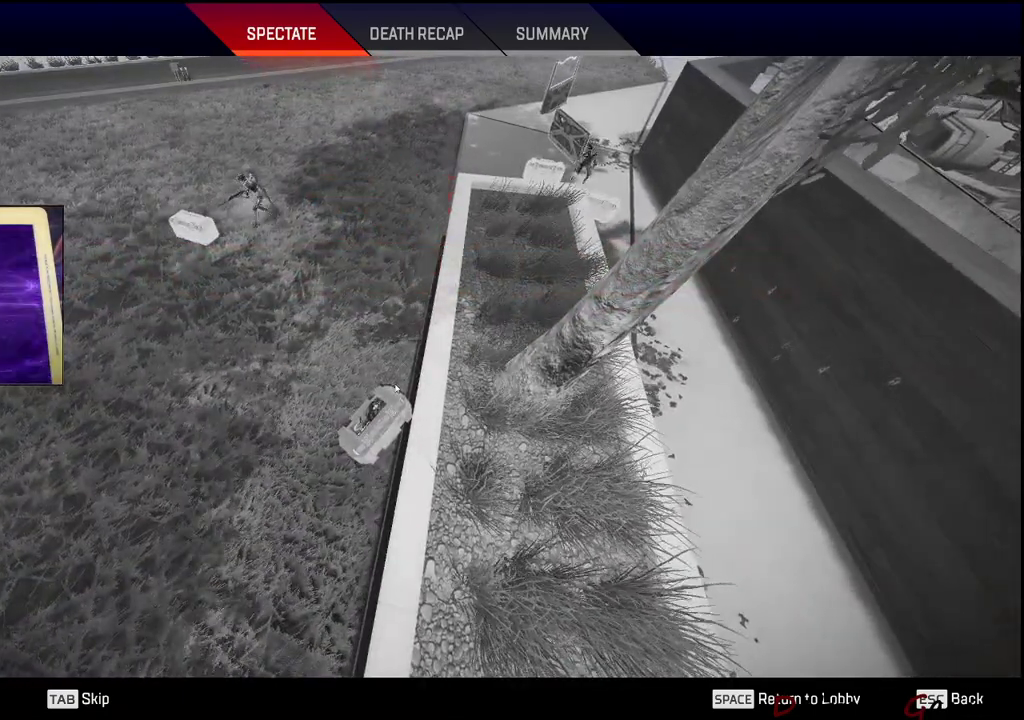
{"keys": [], "events": []}
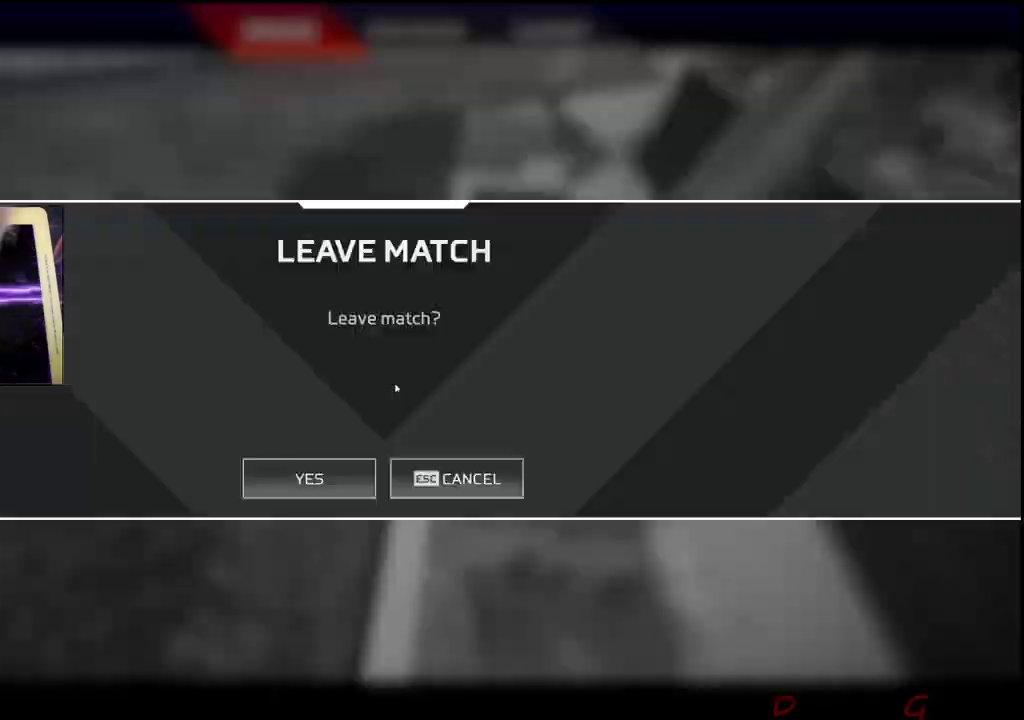
{"keys": [], "events": [[33, "space", "down"], [267, "space", "up"]]}